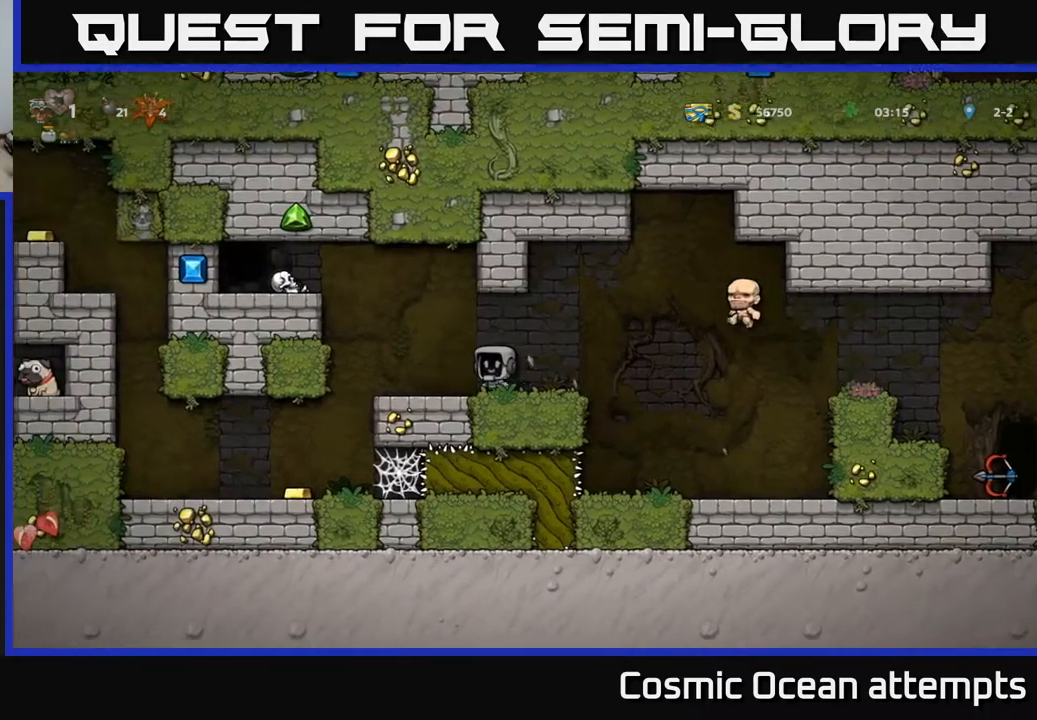
Gameplay with a controller (Xbox layout); each line is a JSON object with the inputs held at the frame after it. "events" lists button and stick changes between this image and that frame as [ms after this image, input, new state], when the widget could be followed in between. Not read: left_stick.
{"buttons": ["DPAD_RIGHT"], "right_stick": "center", "events": [[33, "DPAD_LEFT", "down"], [83, "A", "down"], [133, "X", "down"], [333, "DPAD_LEFT", "up"], [383, "X", "up"], [400, "A", "up"], [417, "DPAD_RIGHT", "down"]]}
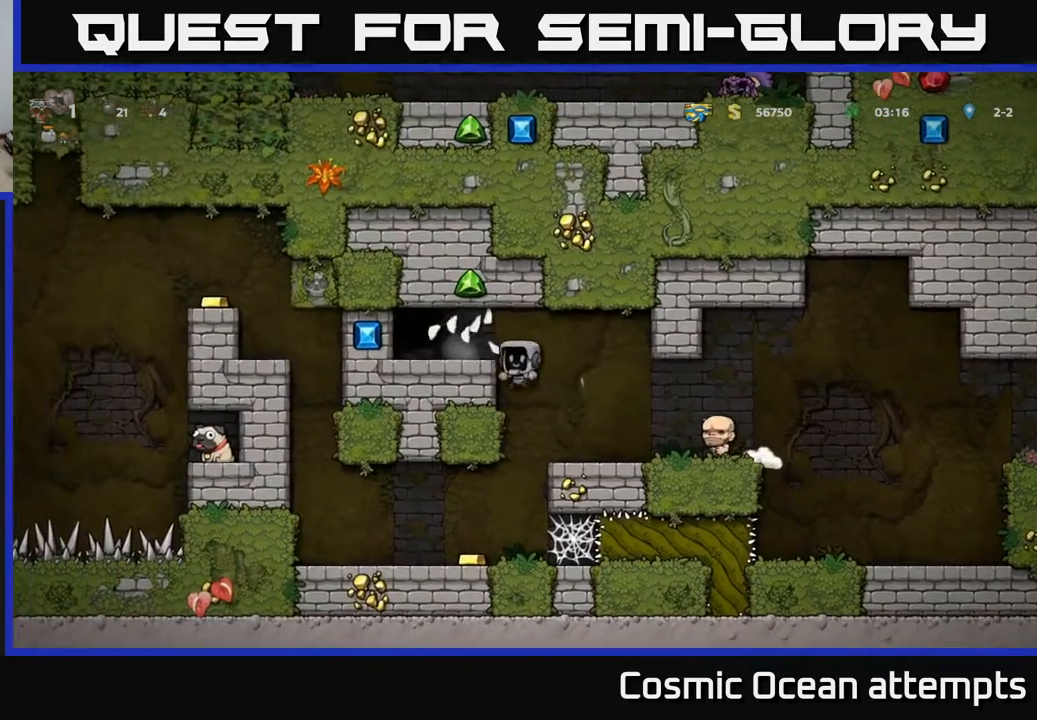
{"buttons": ["DPAD_LEFT"], "right_stick": "center", "events": [[183, "DPAD_RIGHT", "up"], [267, "DPAD_LEFT", "down"], [283, "A", "down"], [467, "A", "up"]]}
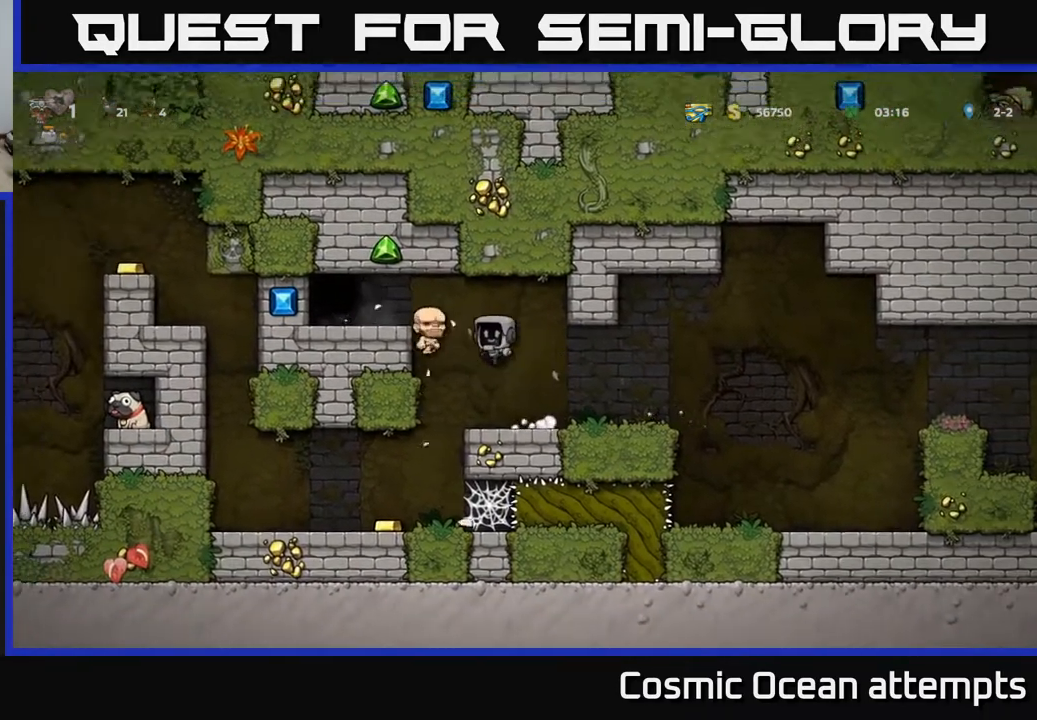
{"buttons": ["DPAD_LEFT"], "right_stick": "center", "events": [[217, "A", "down"], [383, "A", "up"]]}
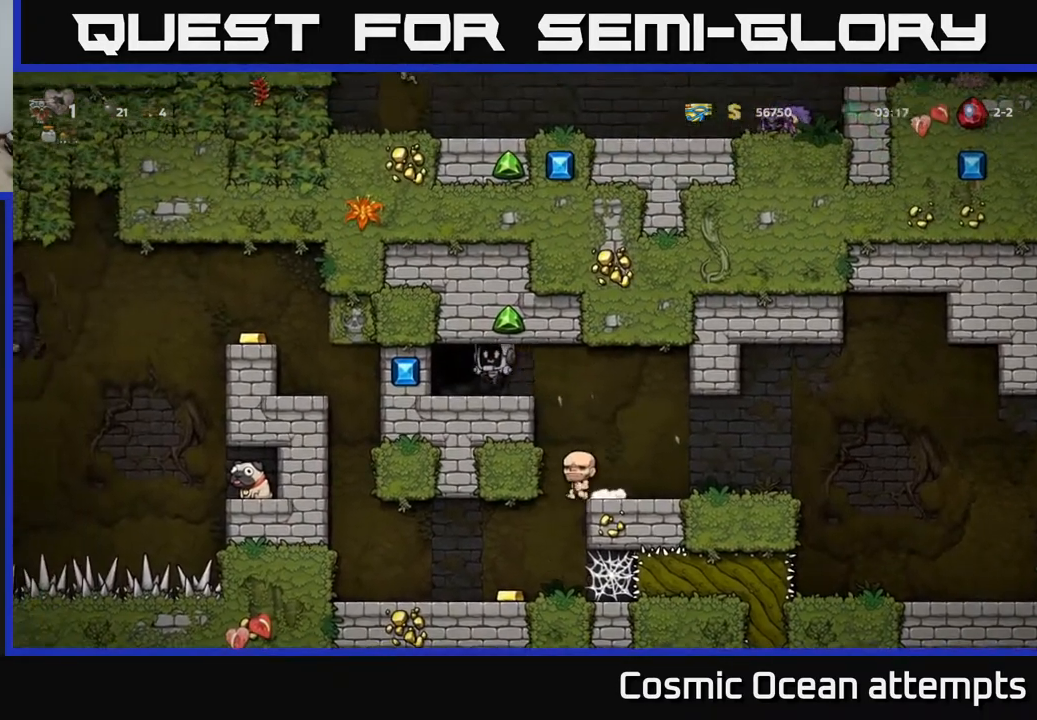
{"buttons": [], "right_stick": "center", "events": [[67, "DPAD_LEFT", "up"], [133, "L2", "down"], [250, "L2", "up"], [317, "L2", "down"], [417, "L2", "up"]]}
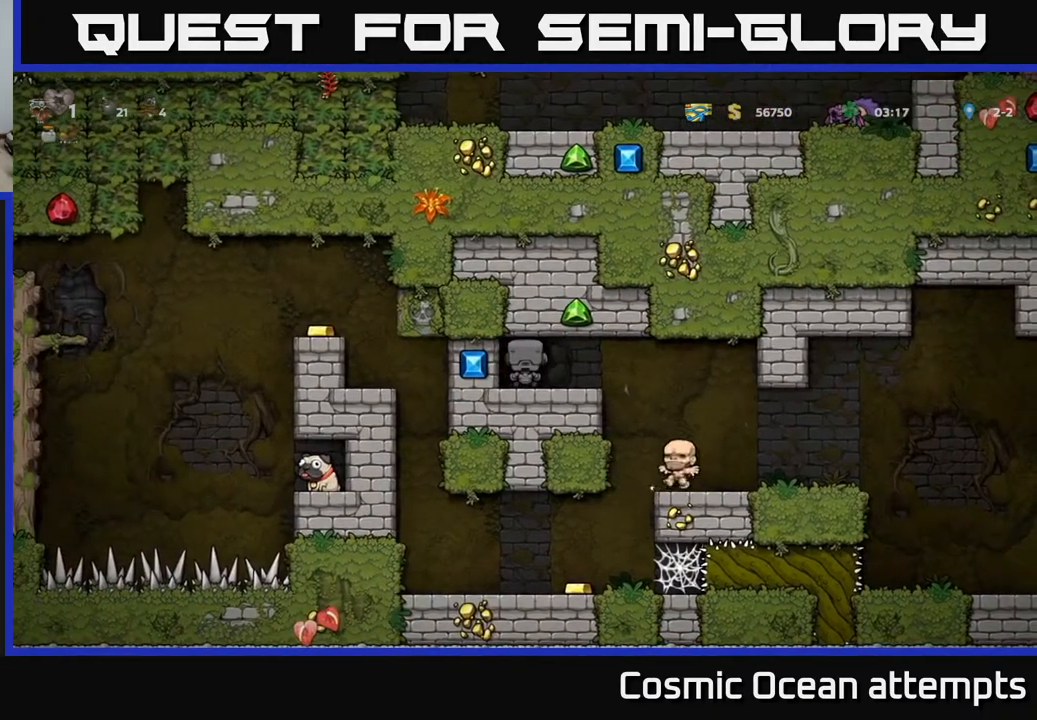
{"buttons": [], "right_stick": "center", "events": []}
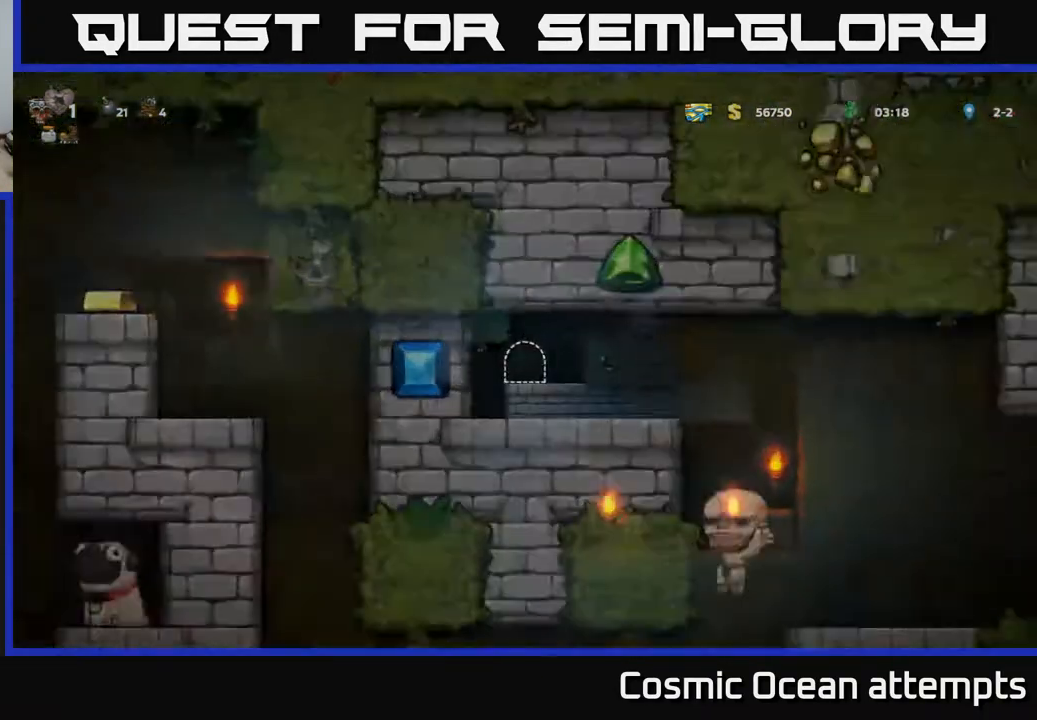
{"buttons": [], "right_stick": "center", "events": []}
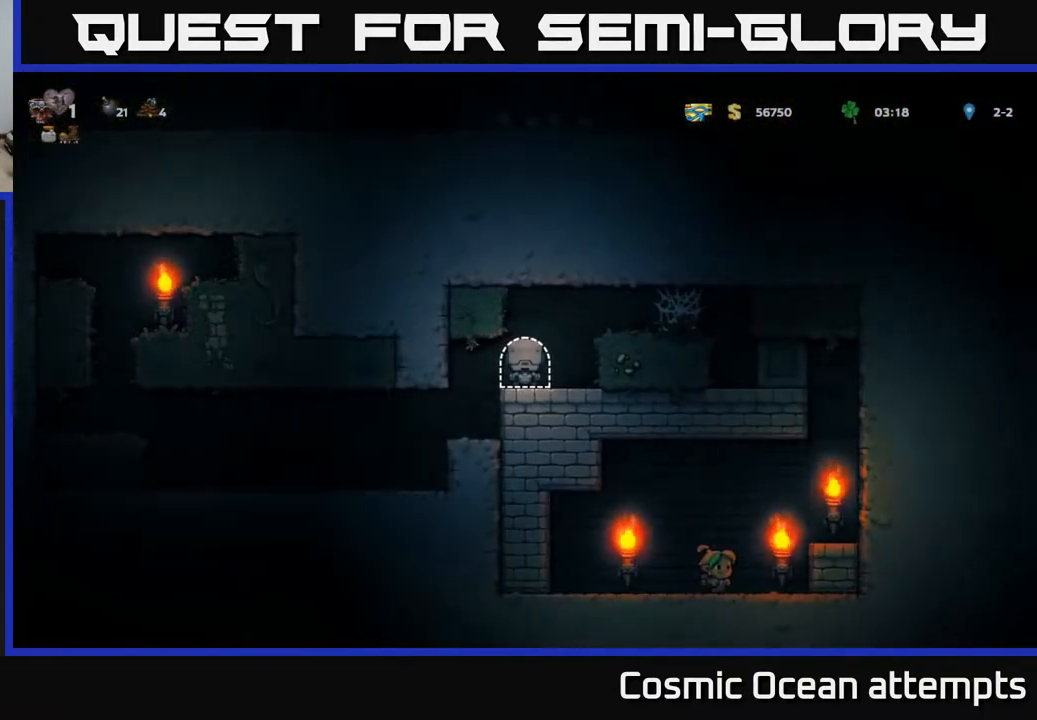
{"buttons": ["DPAD_RIGHT"], "right_stick": "center", "events": [[217, "DPAD_RIGHT", "down"], [300, "A", "down"], [450, "A", "up"]]}
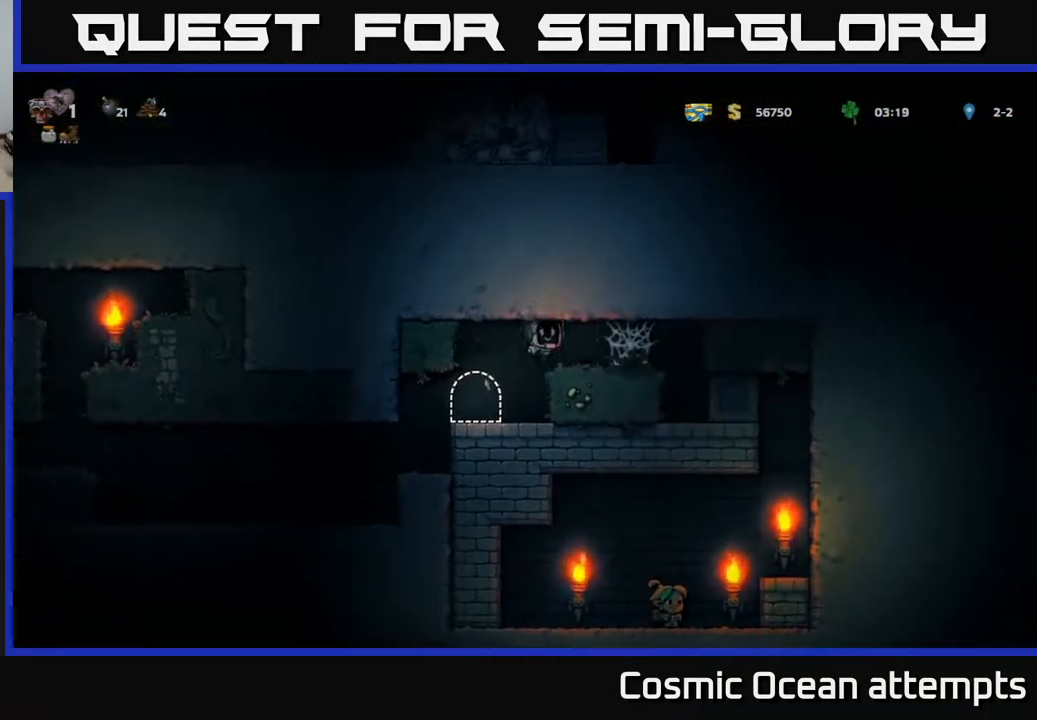
{"buttons": ["DPAD_RIGHT"], "right_stick": "center", "events": [[283, "DPAD_RIGHT", "up"], [467, "DPAD_RIGHT", "down"]]}
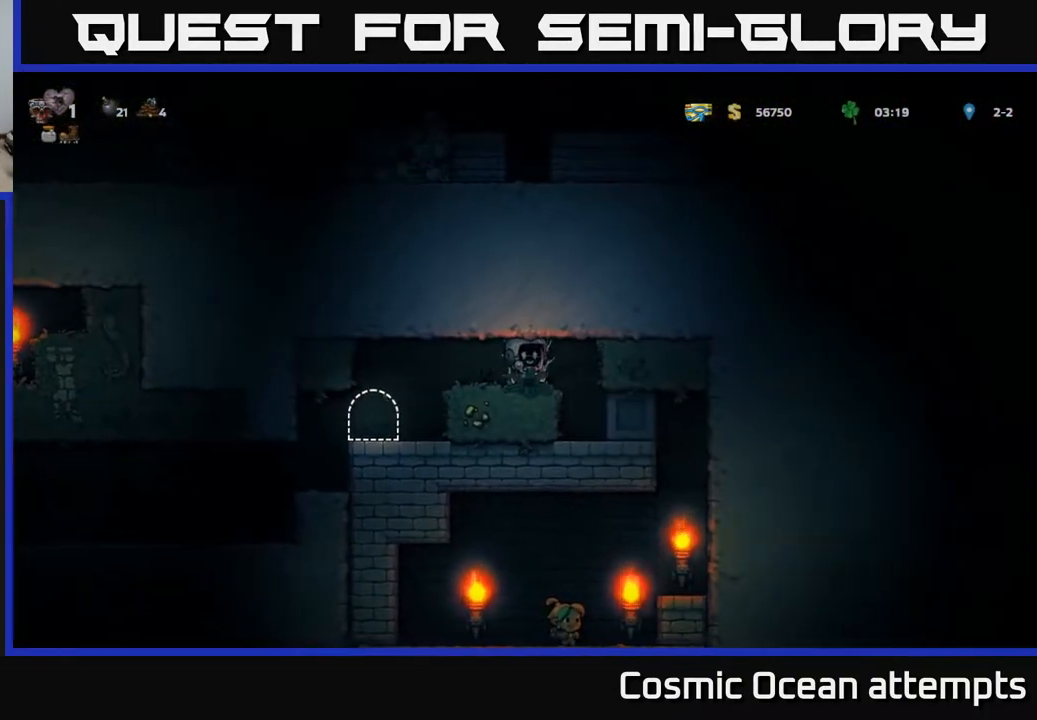
{"buttons": ["DPAD_RIGHT"], "right_stick": "center", "events": []}
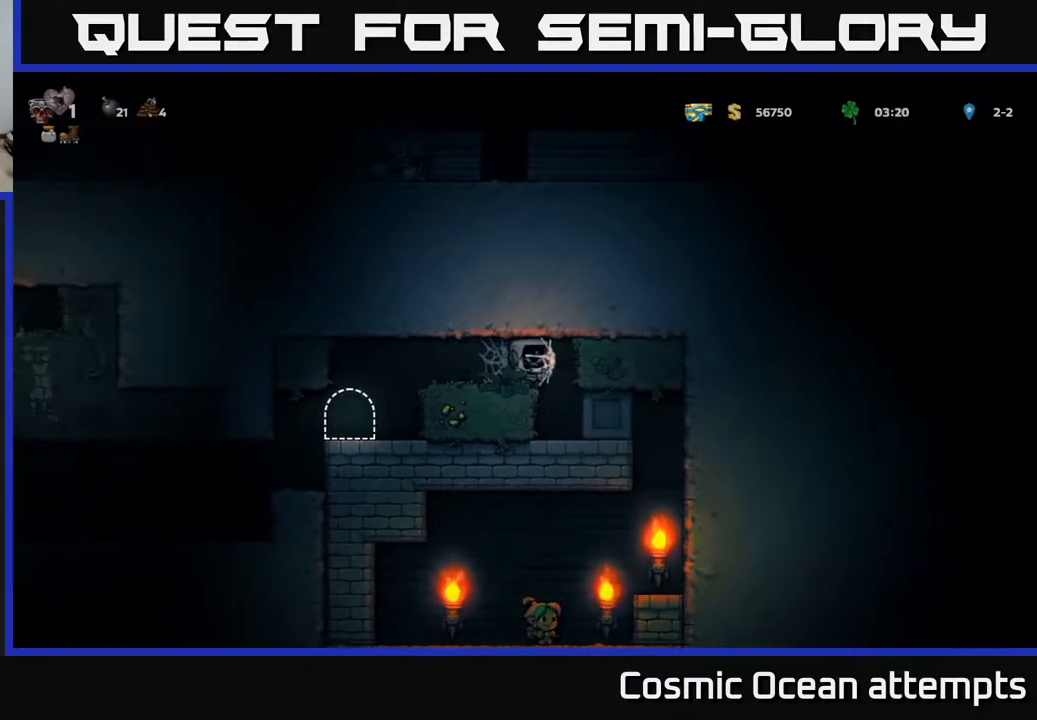
{"buttons": ["DPAD_RIGHT"], "right_stick": "center", "events": [[133, "DPAD_RIGHT", "up"], [400, "DPAD_RIGHT", "down"]]}
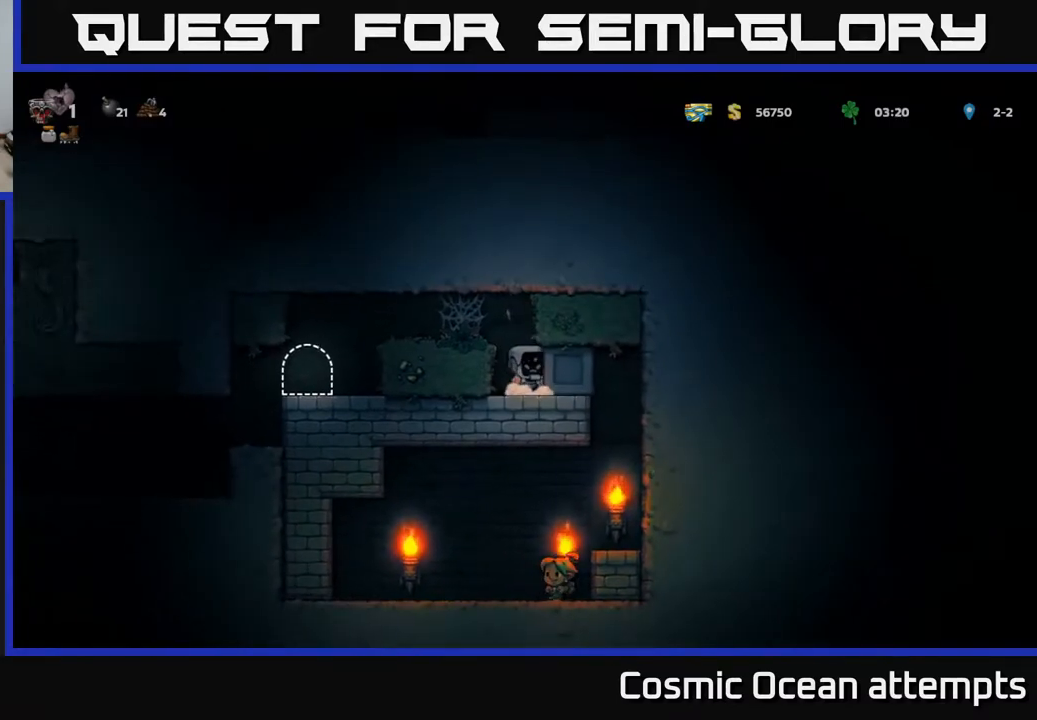
{"buttons": ["DPAD_RIGHT"], "right_stick": "center", "events": []}
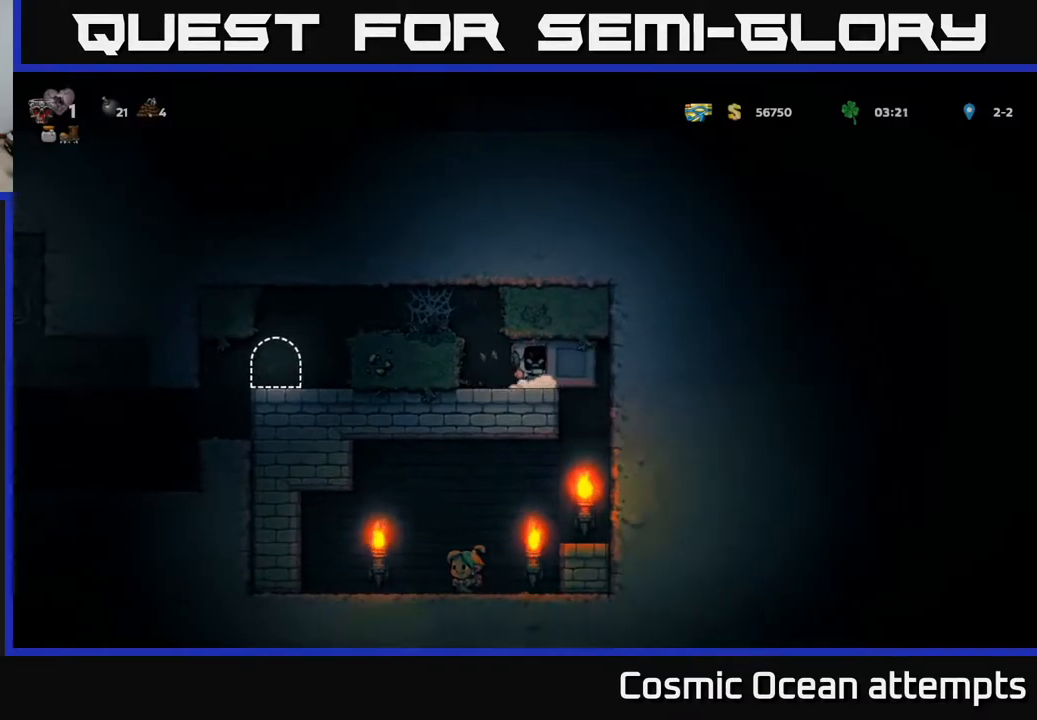
{"buttons": ["DPAD_RIGHT"], "right_stick": "center", "events": []}
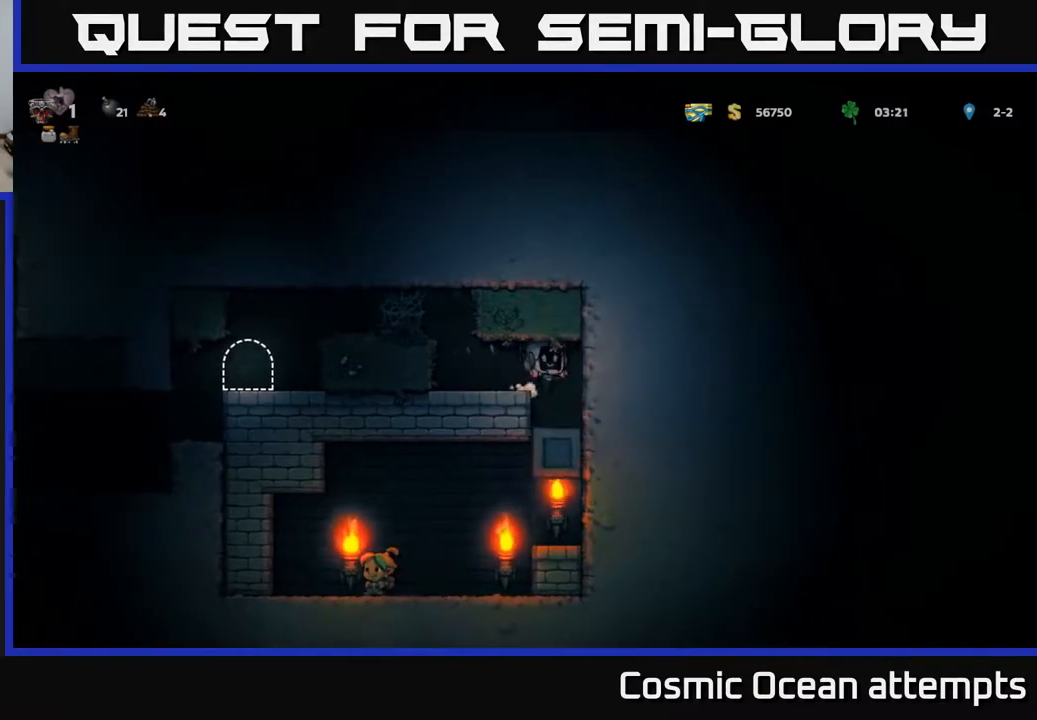
{"buttons": ["DPAD_LEFT"], "right_stick": "center", "events": [[50, "DPAD_RIGHT", "up"], [350, "DPAD_LEFT", "down"]]}
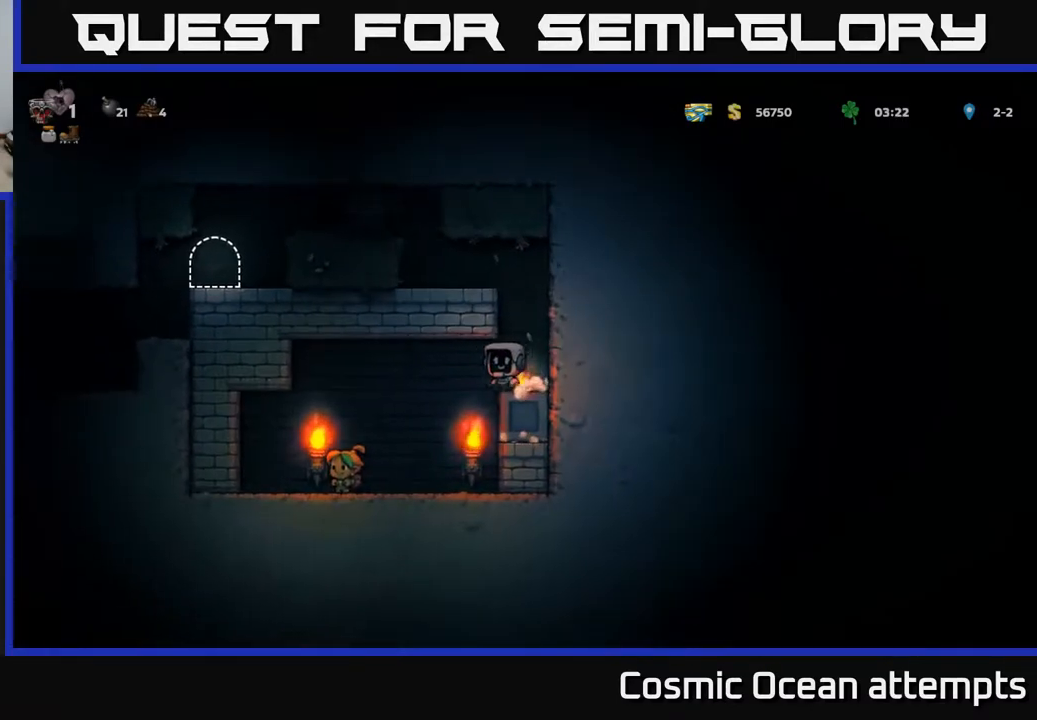
{"buttons": ["DPAD_RIGHT"], "right_stick": "center", "events": [[400, "DPAD_LEFT", "up"], [433, "DPAD_RIGHT", "down"]]}
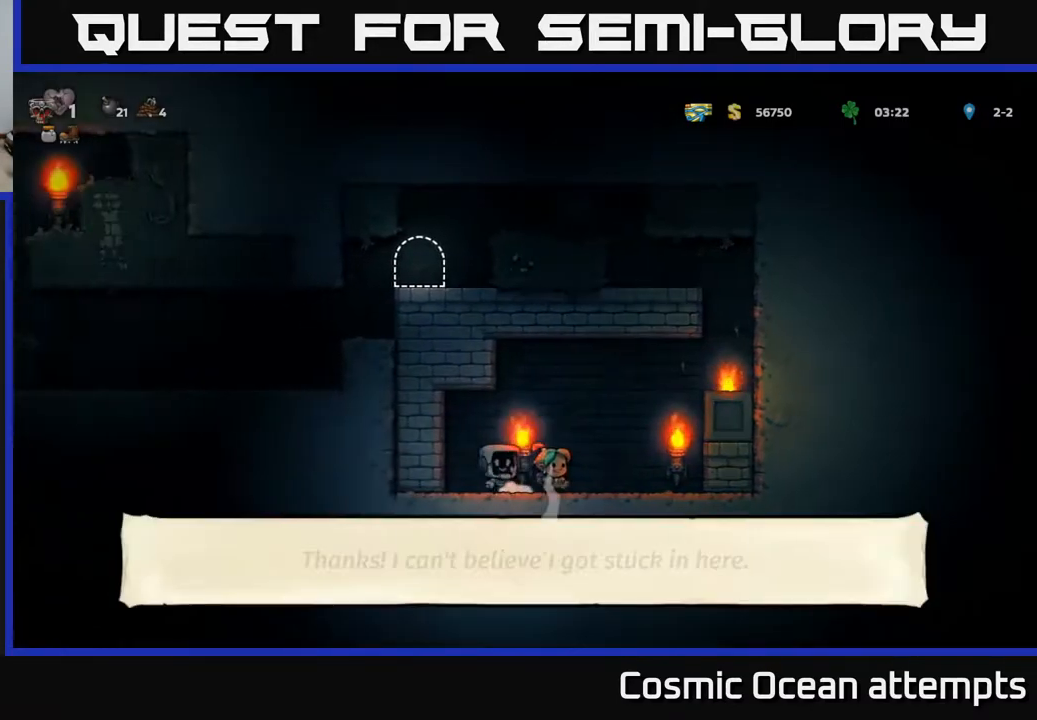
{"buttons": ["DPAD_RIGHT"], "right_stick": "center", "events": [[183, "A", "down"], [383, "A", "up"]]}
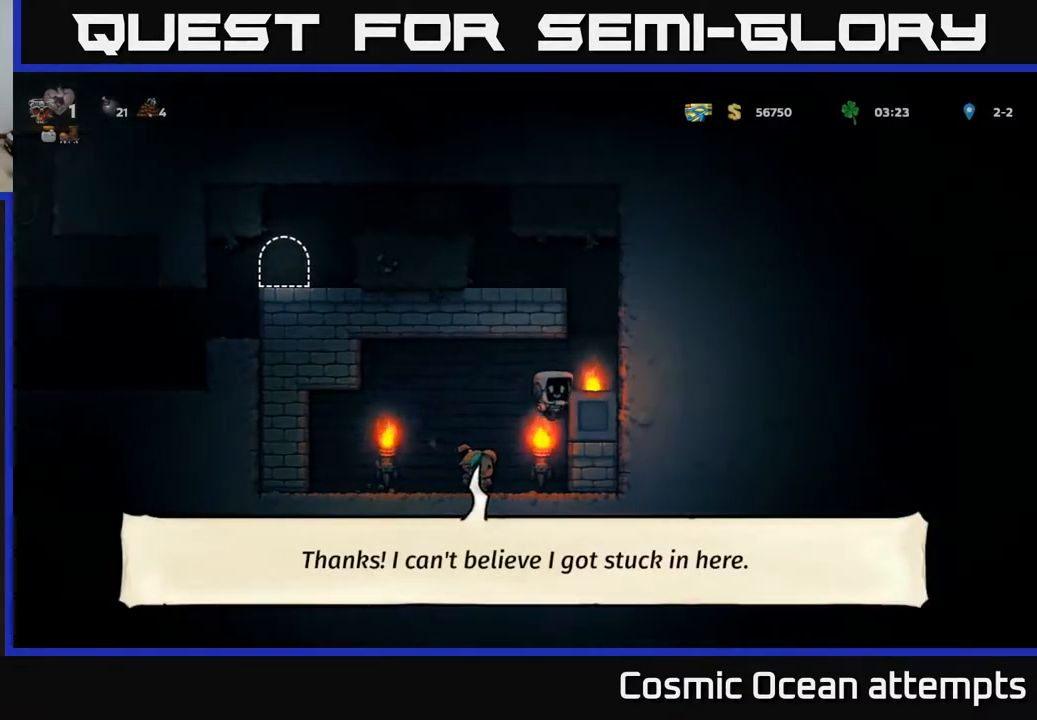
{"buttons": ["A", "DPAD_LEFT"], "right_stick": "center", "events": [[50, "A", "down"], [183, "A", "up"], [350, "DPAD_RIGHT", "up"], [433, "A", "down"], [500, "DPAD_LEFT", "down"]]}
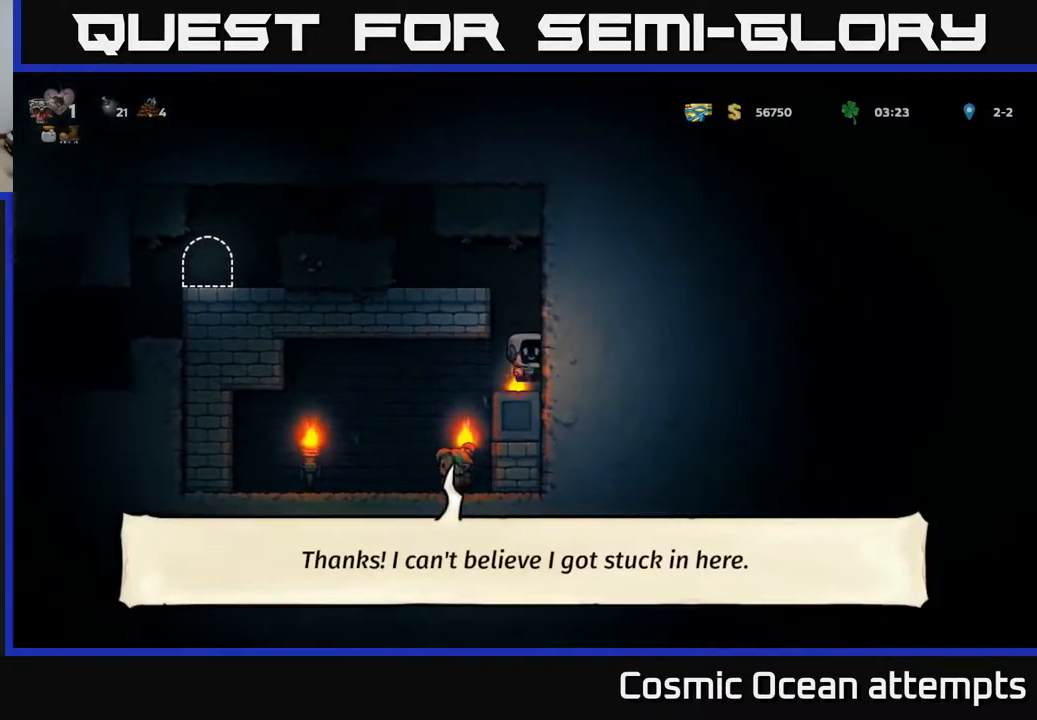
{"buttons": ["DPAD_LEFT"], "right_stick": "center", "events": [[117, "A", "up"], [267, "A", "down"], [367, "A", "up"]]}
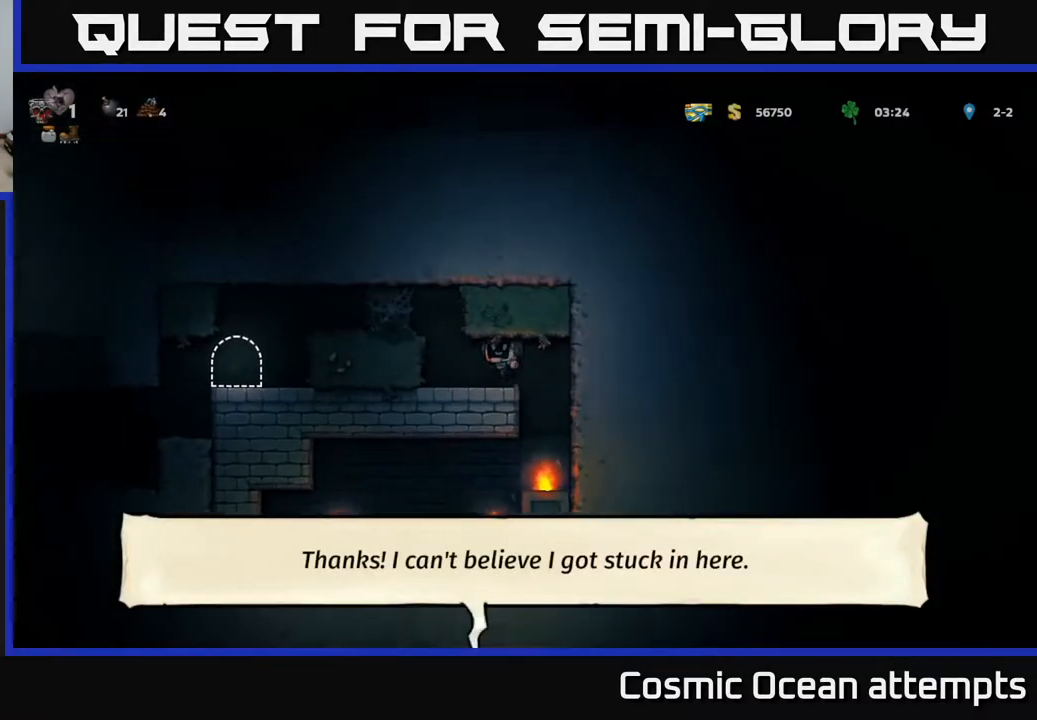
{"buttons": ["A", "DPAD_UP", "DPAD_LEFT"], "right_stick": "center", "events": [[117, "A", "down"], [300, "A", "up"], [417, "A", "down"], [433, "DPAD_UP", "down"]]}
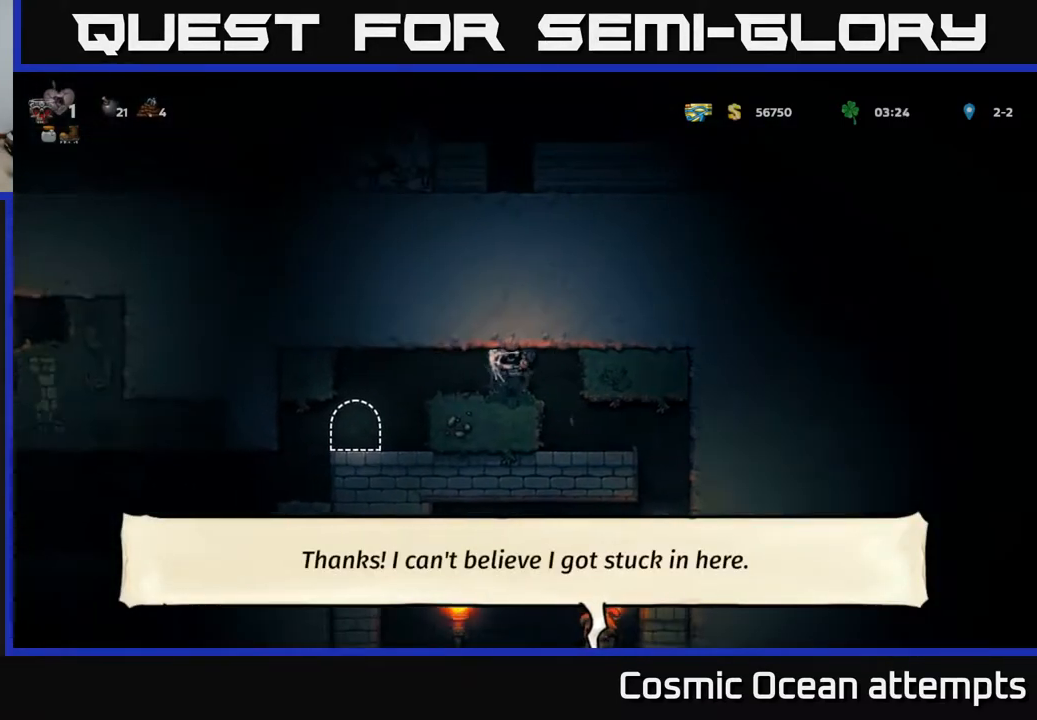
{"buttons": ["DPAD_LEFT"], "right_stick": "center", "events": [[17, "A", "up"], [17, "DPAD_UP", "up"], [83, "A", "down"], [150, "A", "up"], [233, "A", "down"], [317, "A", "up"]]}
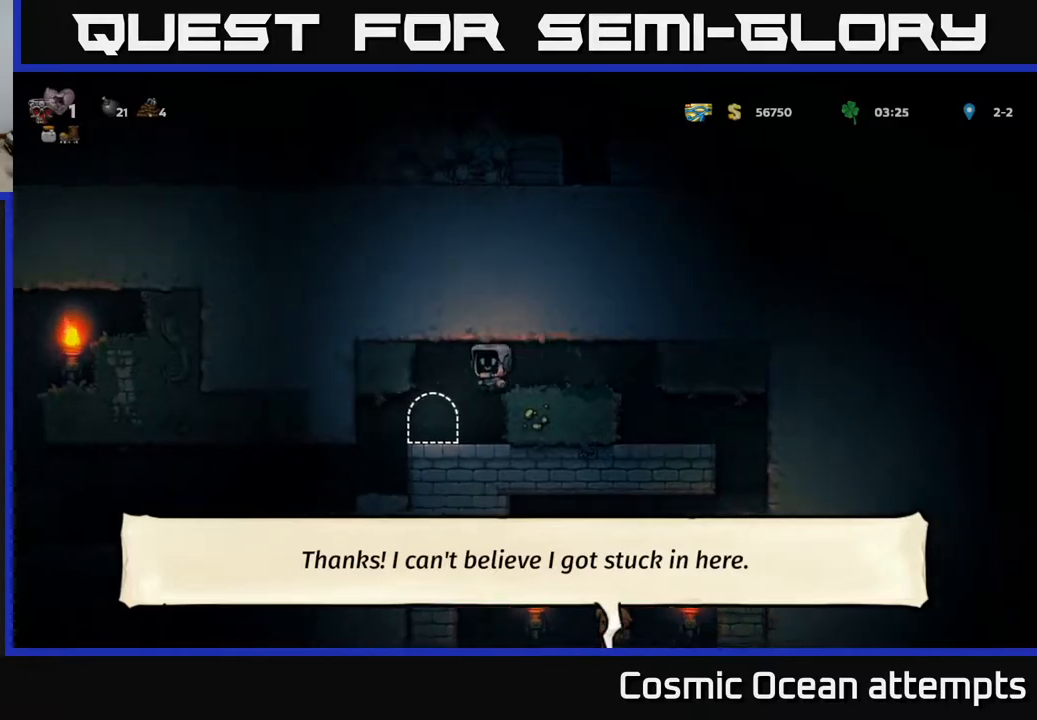
{"buttons": ["DPAD_LEFT"], "right_stick": "center", "events": [[183, "DPAD_LEFT", "up"], [367, "DPAD_LEFT", "down"]]}
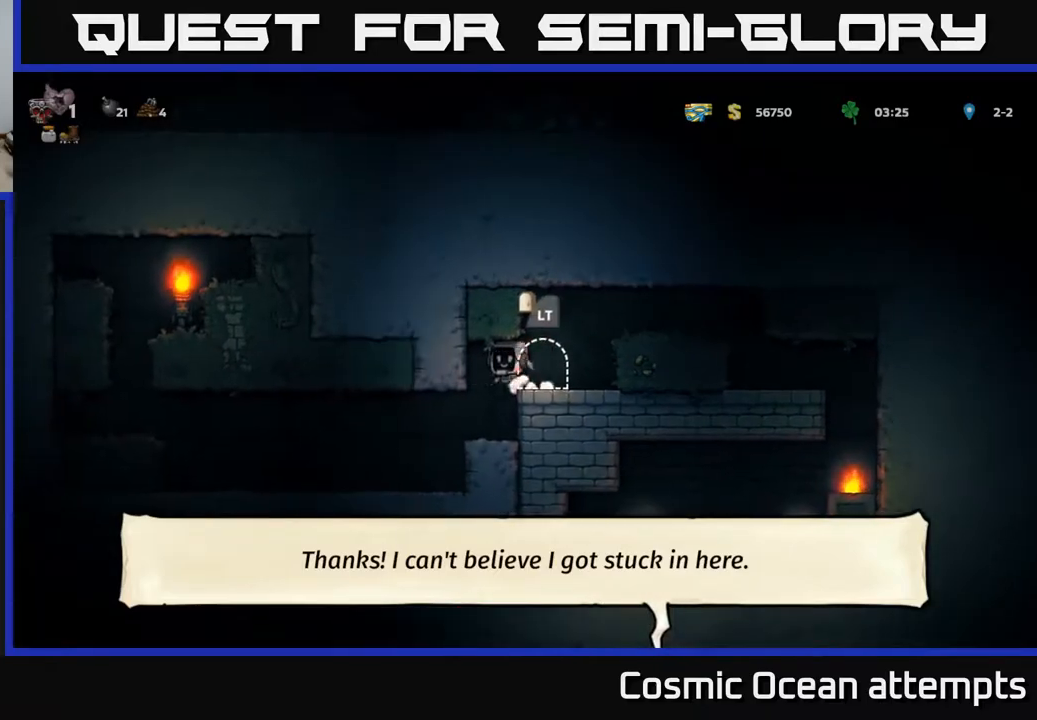
{"buttons": ["A", "DPAD_RIGHT"], "right_stick": "center", "events": [[117, "DPAD_LEFT", "up"], [417, "DPAD_RIGHT", "down"], [467, "A", "down"]]}
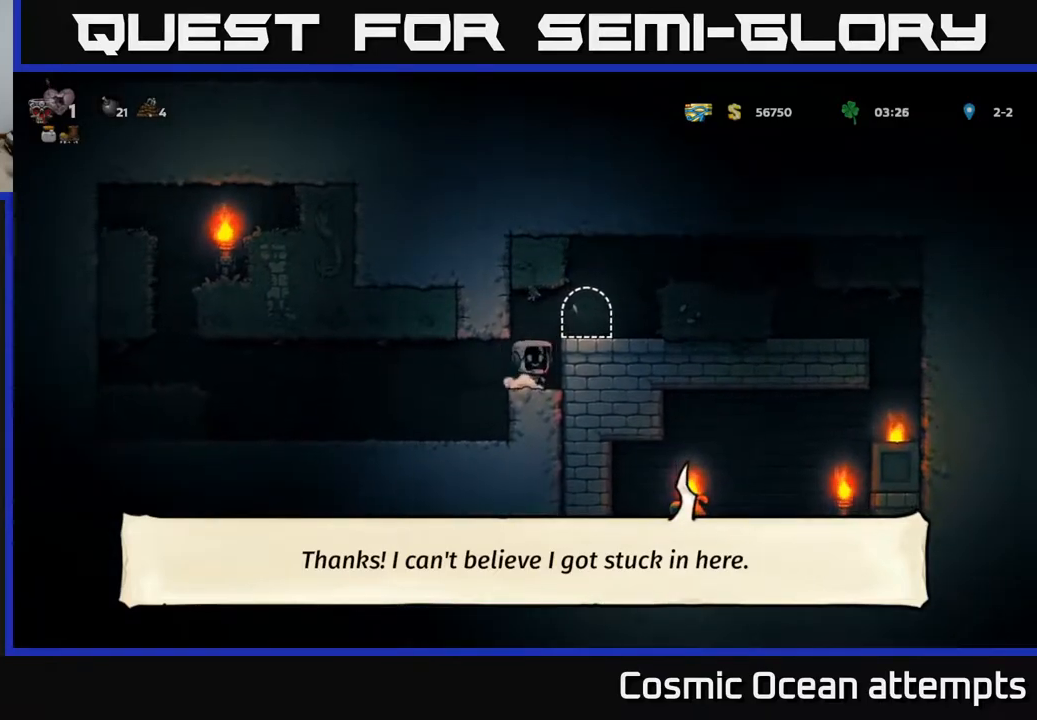
{"buttons": [], "right_stick": "center", "events": [[100, "A", "up"], [117, "DPAD_RIGHT", "up"], [350, "DPAD_RIGHT", "down"], [433, "DPAD_RIGHT", "up"]]}
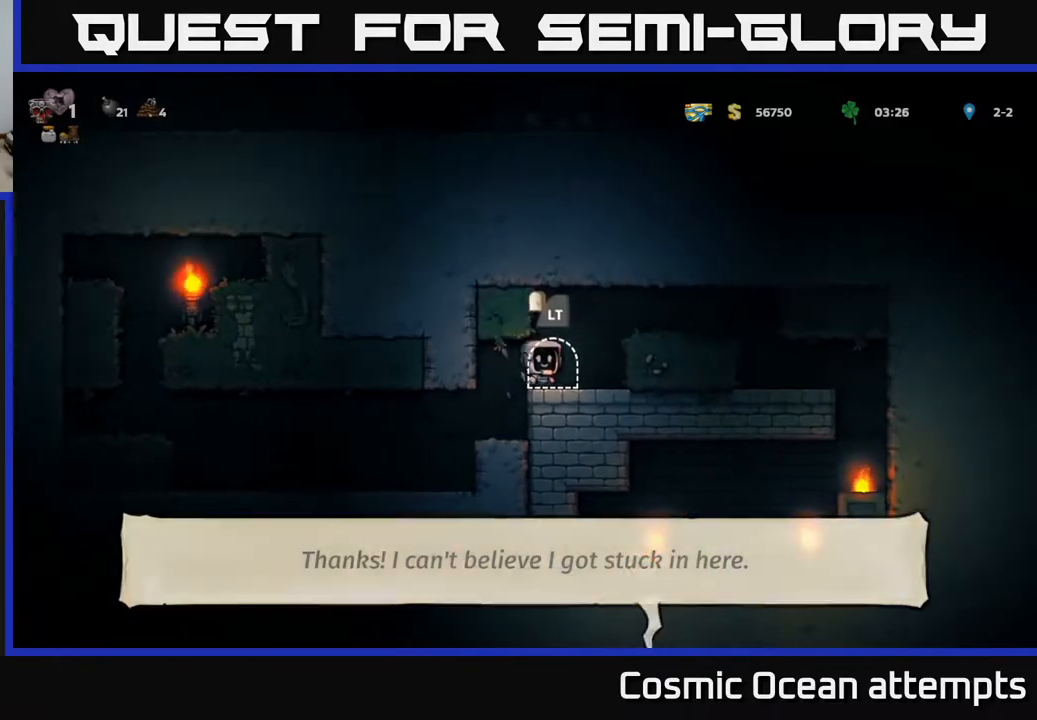
{"buttons": [], "right_stick": "center", "events": [[17, "L2", "down"], [100, "L2", "up"], [200, "L2", "down"], [267, "L2", "up"], [333, "L2", "down"], [433, "L2", "up"]]}
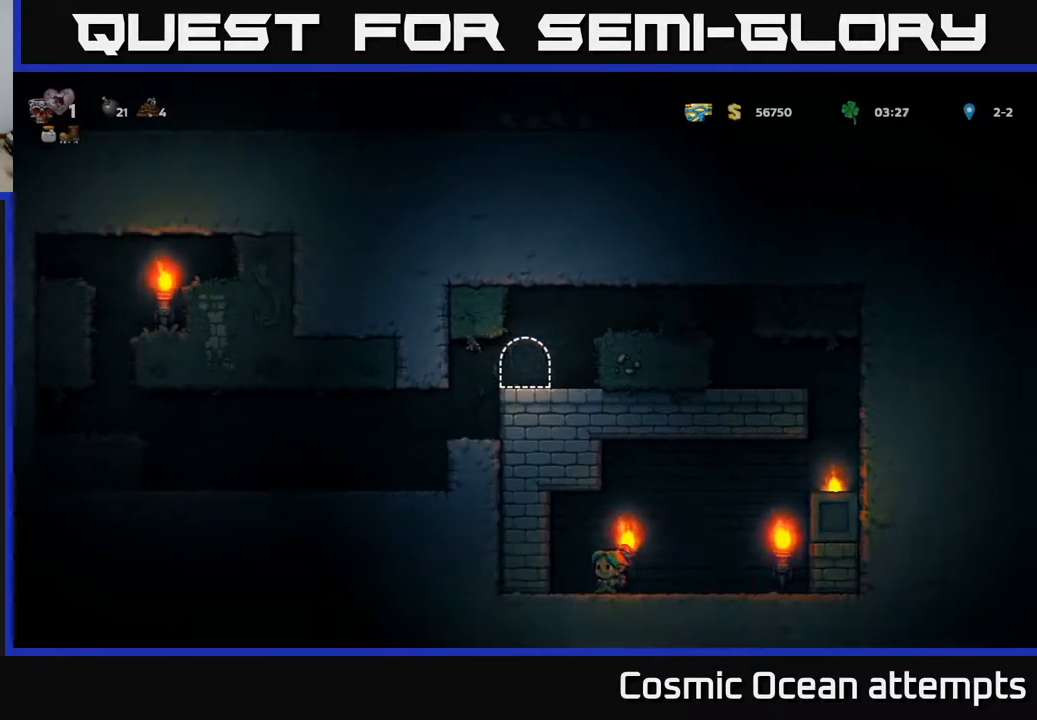
{"buttons": [], "right_stick": "center", "events": []}
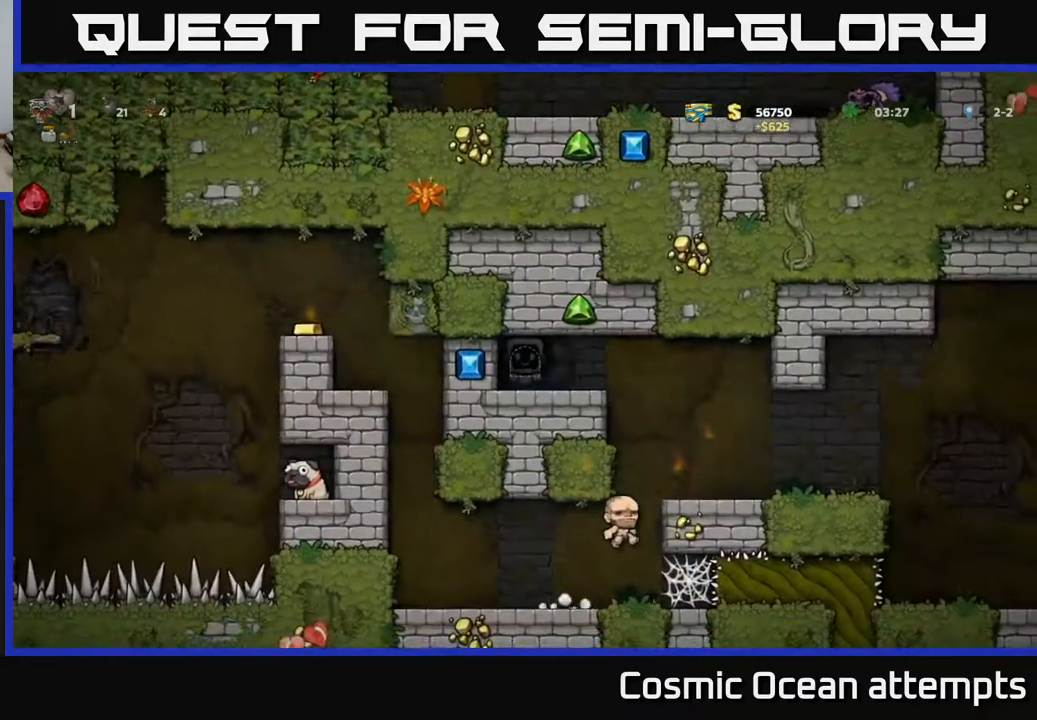
{"buttons": [], "right_stick": "center", "events": []}
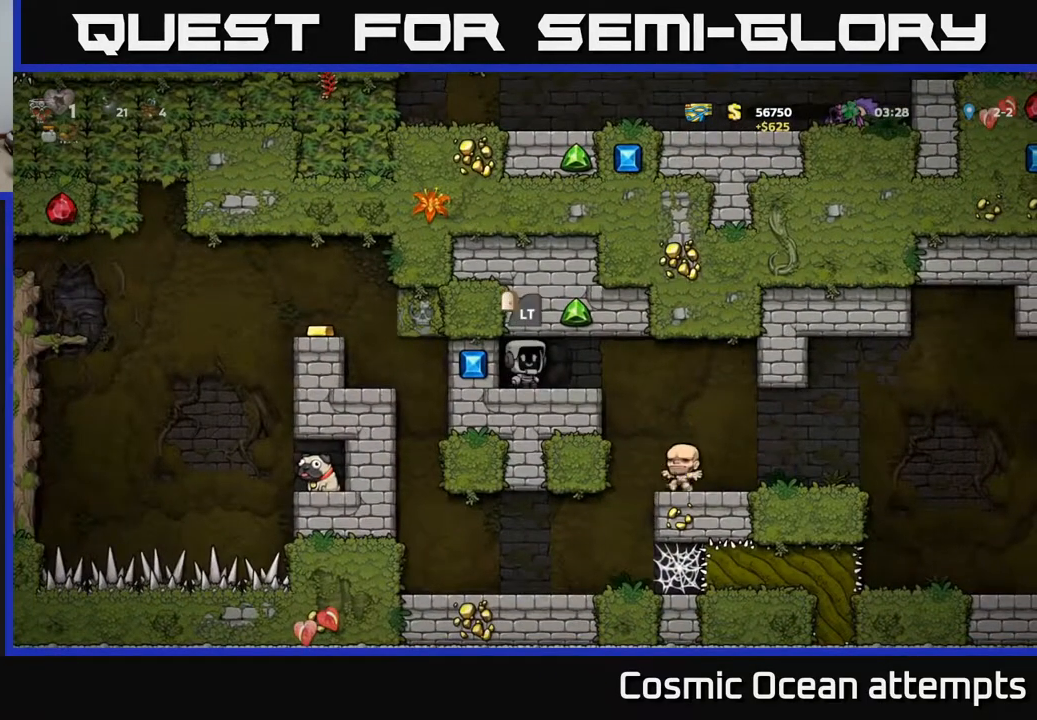
{"buttons": ["DPAD_RIGHT"], "right_stick": "center", "events": [[217, "DPAD_RIGHT", "down"]]}
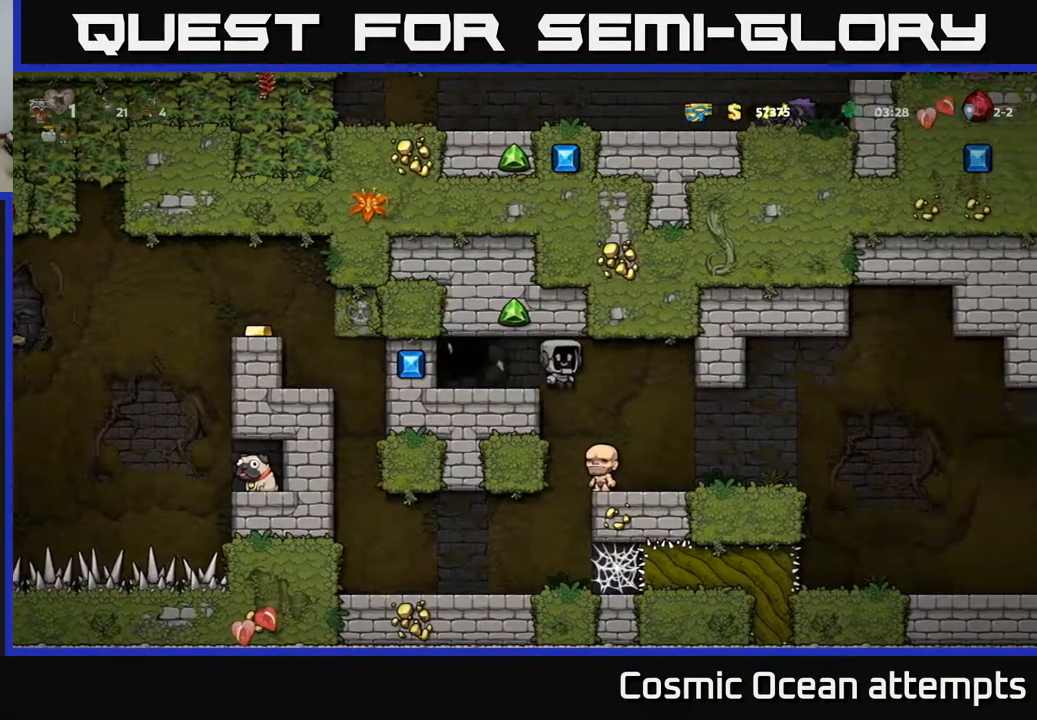
{"buttons": ["DPAD_RIGHT"], "right_stick": "center", "events": [[50, "DPAD_RIGHT", "up"], [450, "DPAD_RIGHT", "down"]]}
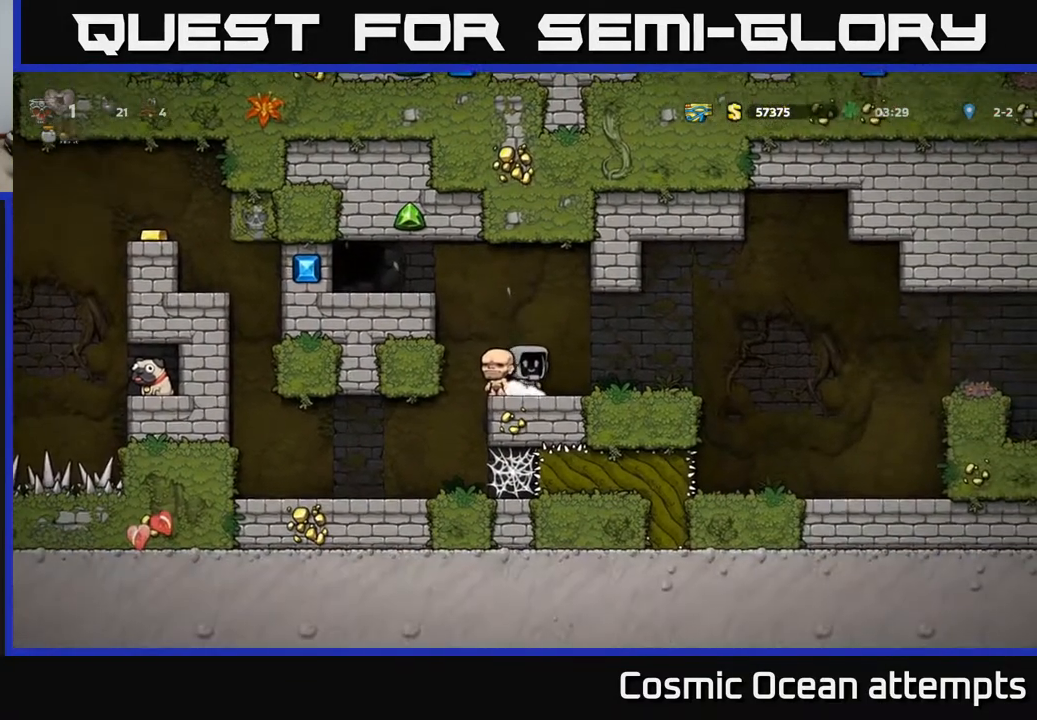
{"buttons": ["A", "DPAD_RIGHT"], "right_stick": "center", "events": [[283, "A", "down"]]}
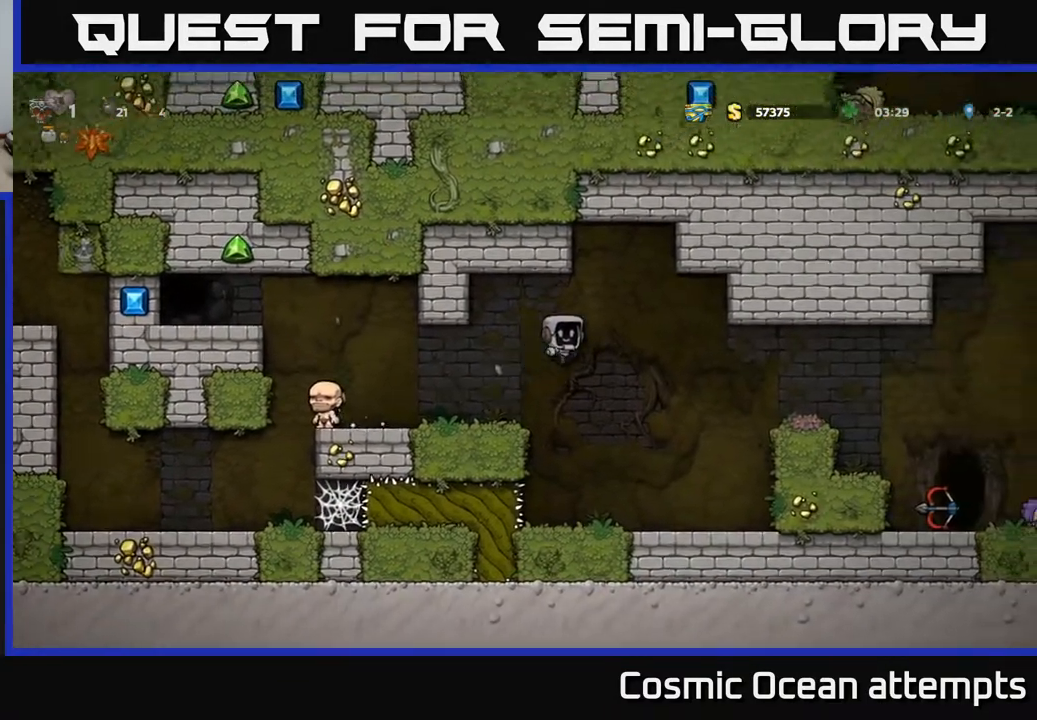
{"buttons": ["A", "DPAD_RIGHT"], "right_stick": "center", "events": [[217, "A", "up"], [483, "A", "down"]]}
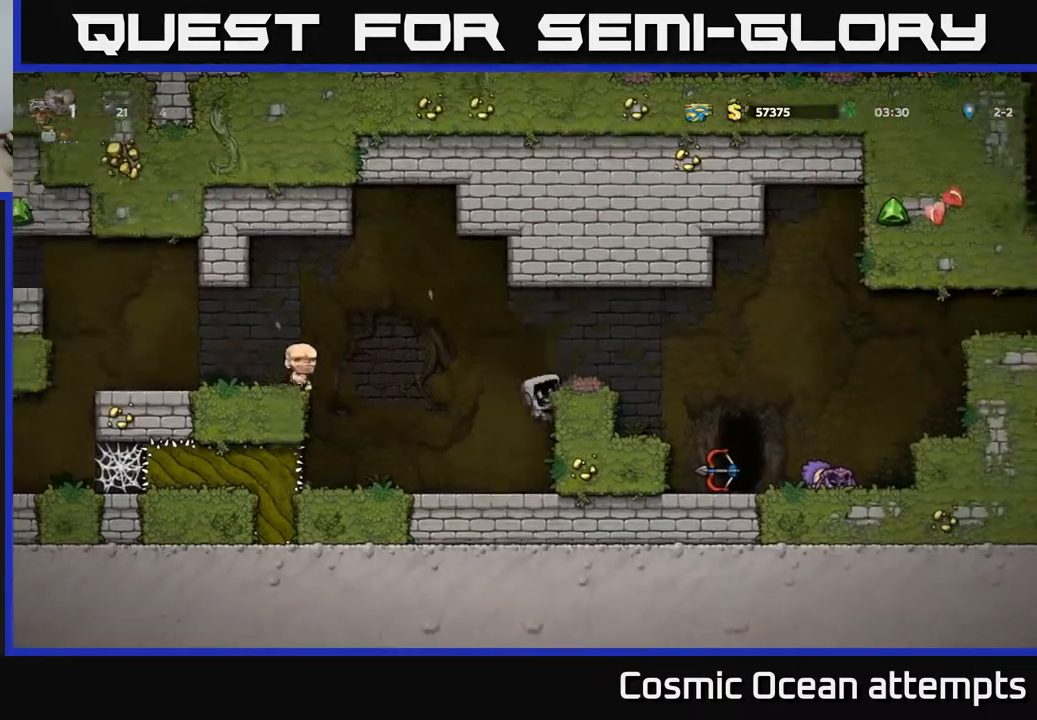
{"buttons": [], "right_stick": "center", "events": [[150, "A", "up"], [450, "DPAD_RIGHT", "up"]]}